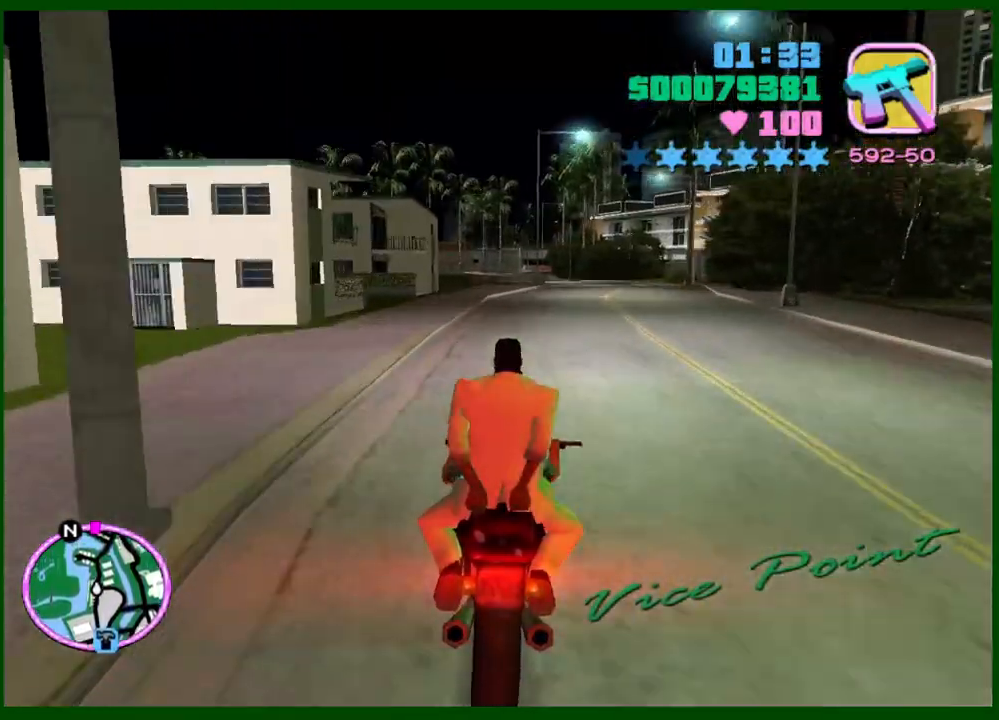
Gameplay with keyboard and mouse; each line is a JSON object with the keys and mouse buttons held at the frame after it. "events" lists presses ("down") and releases ("up") of "1", "2", "3", "4", "5", "a", "c", "caps_lock", "ctrl", "d", "down", "e", "escape", "f", "f1", "f2", "f3", "g", "h", "left", "q", "right", "s", "shift", "space", "tab", "up", "v", "w", "x", "y", "z", "mouse_left", "mouse_middle", "mouse_right", "mouse_wheel_up" and "mouse_wheel_down" between this image and that frame as [ms after this image, input, new state], when the widget could be followed in between. "mouse_left", "mouse_middle", "mouse_right", "mouse_wheel_up", "mouse_wheel_down" = the "left", "middle", "right", "wheel_up", "wheel_down" buttons of the "mouse" list. No other keys are recorded. Not read: mouse_move.
{"keys": [], "mouse": [], "events": [[17, "s", "up"], [150, "d", "down"], [250, "d", "up"]]}
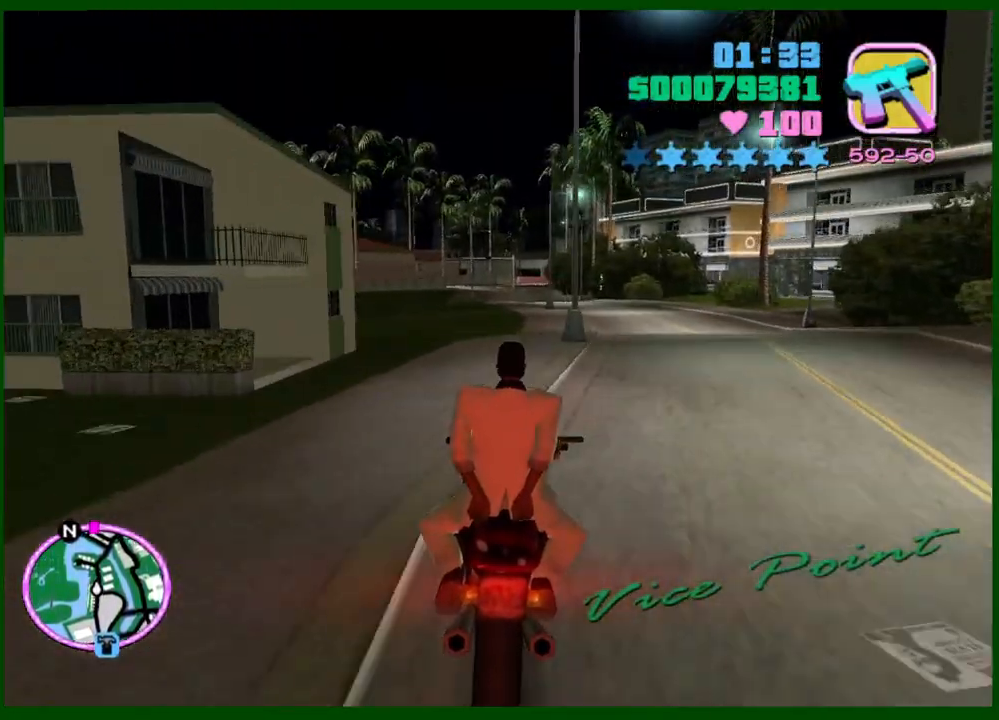
{"keys": ["d"], "mouse": [], "events": [[33, "d", "down"], [133, "d", "up"], [450, "d", "down"]]}
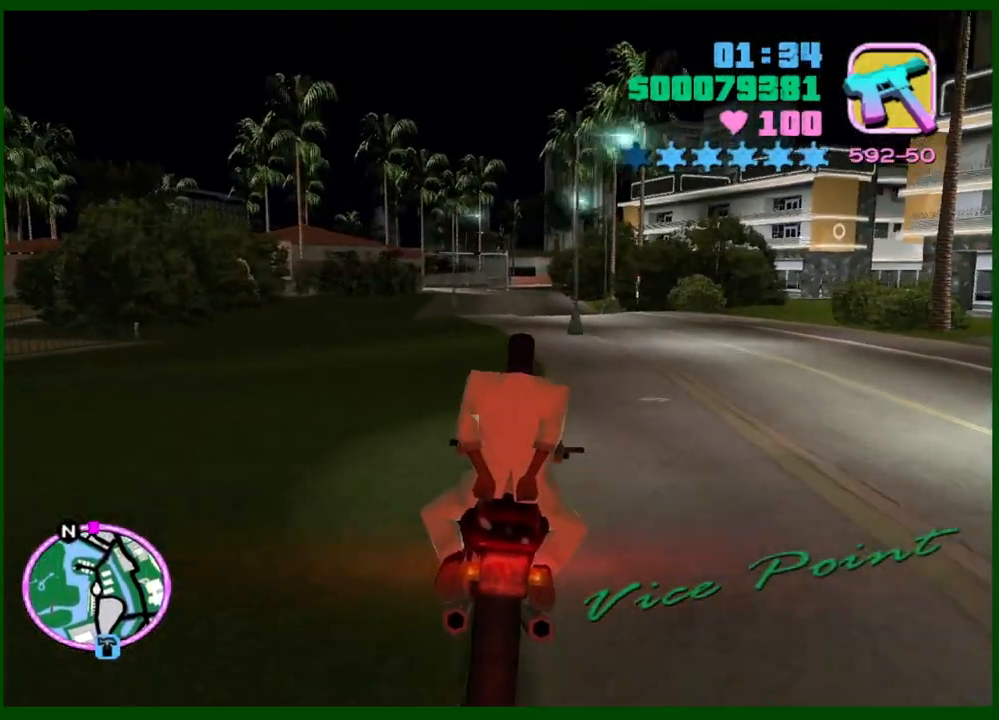
{"keys": ["w"], "mouse": [], "events": [[50, "d", "up"], [183, "w", "down"], [233, "d", "down"], [367, "d", "up"]]}
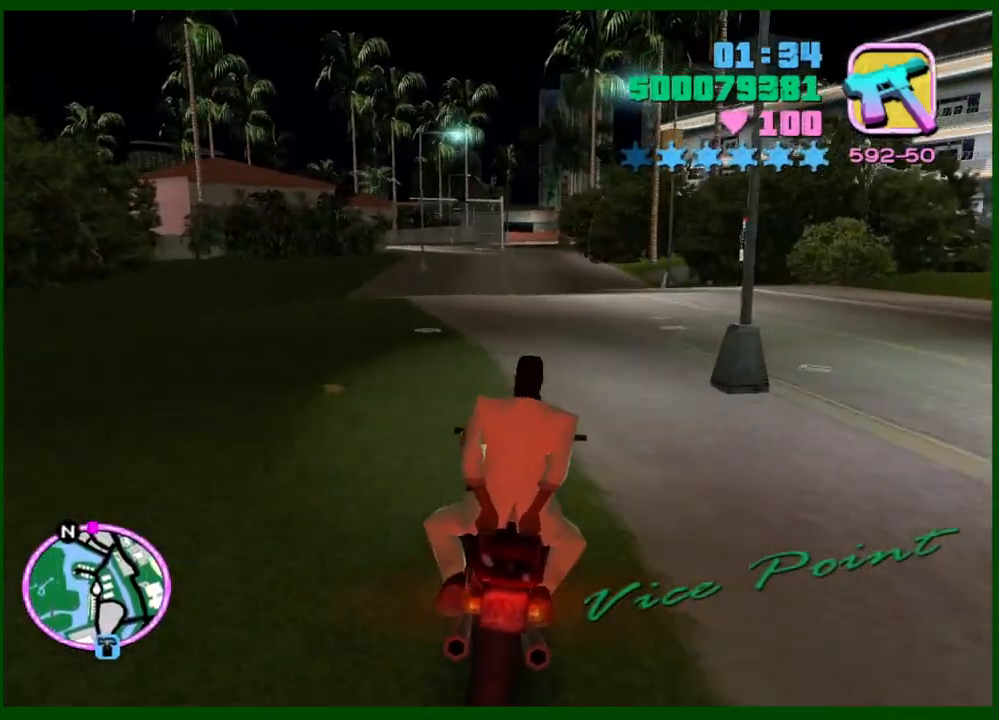
{"keys": ["w"], "mouse": [], "events": [[17, "mouse_right", "down"], [67, "d", "down"], [117, "mouse_right", "up"], [150, "d", "up"], [200, "mouse_right", "down"], [300, "mouse_right", "up"], [383, "d", "down"], [433, "d", "up"]]}
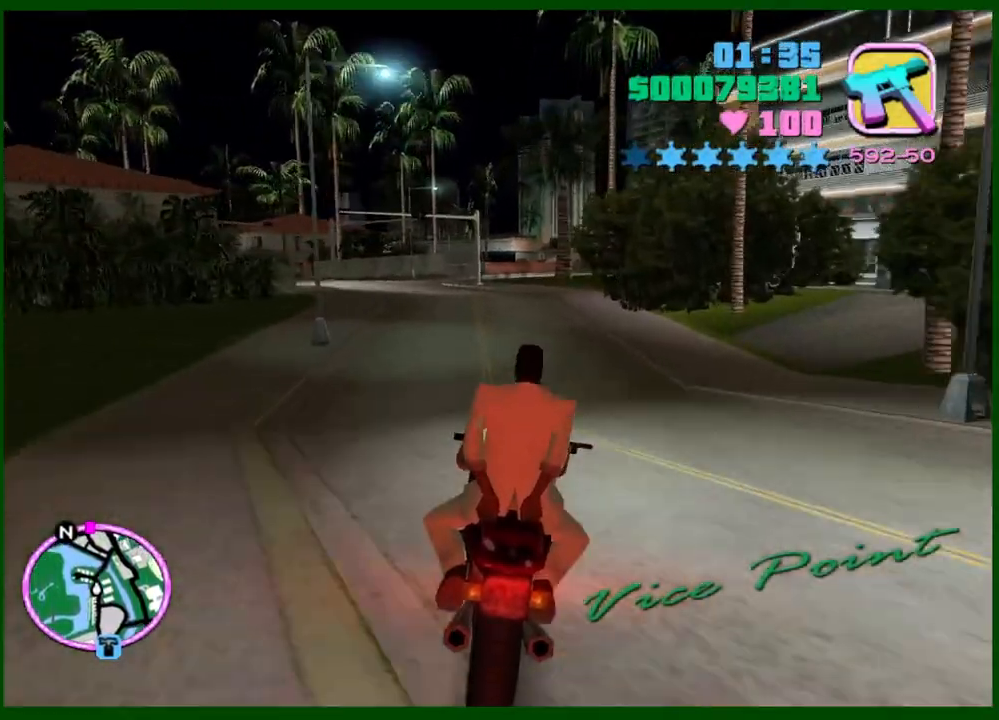
{"keys": [], "mouse": [], "events": [[317, "d", "down"], [500, "d", "up"], [500, "w", "up"]]}
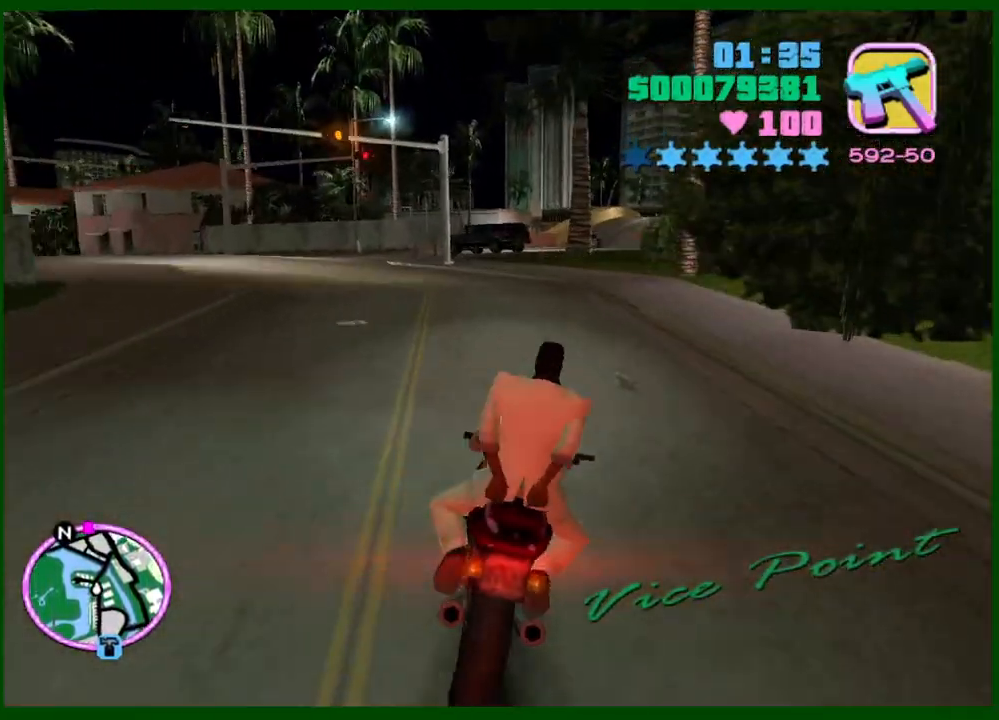
{"keys": [], "mouse": [], "events": [[183, "d", "down"], [283, "d", "up"]]}
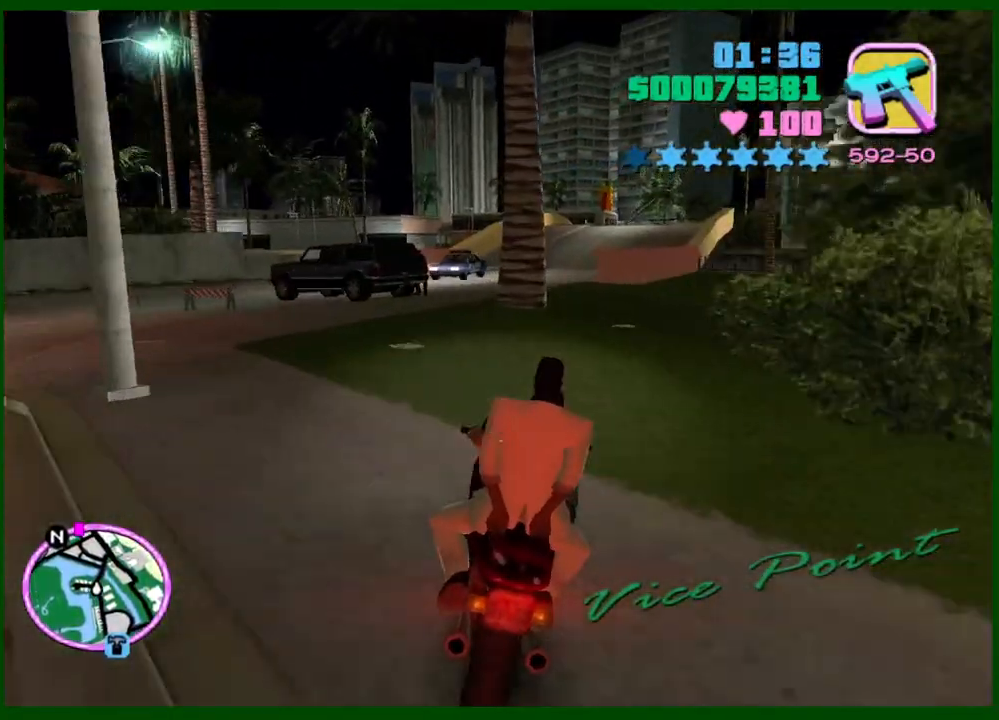
{"keys": ["d"], "mouse": [], "events": [[17, "a", "down"], [17, "s", "down"], [117, "s", "up"], [200, "a", "up"], [350, "d", "down"]]}
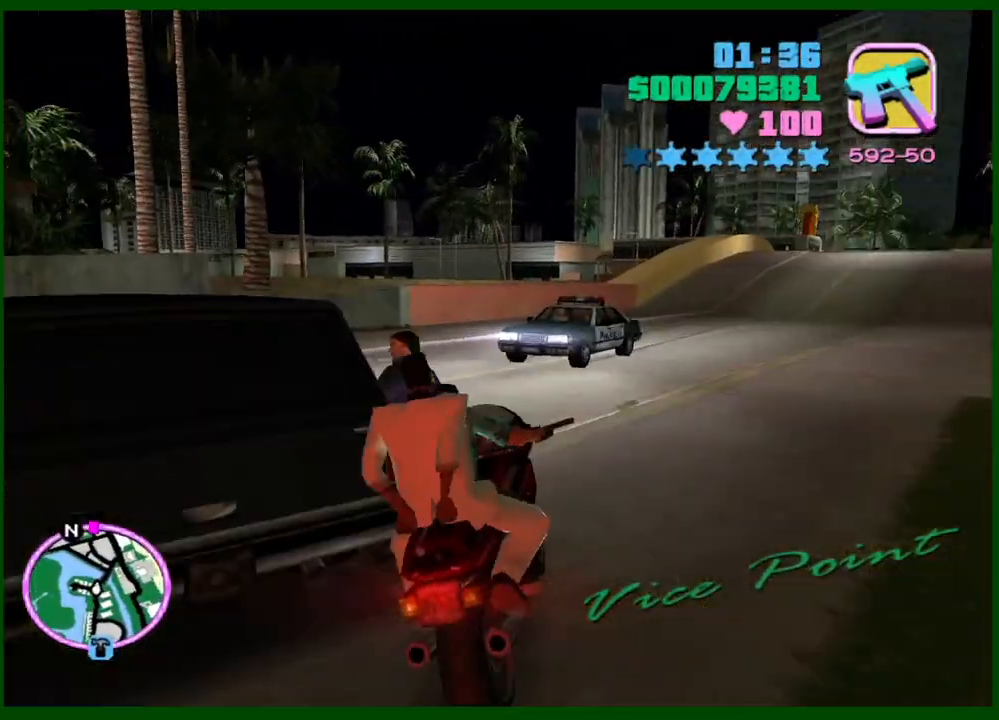
{"keys": ["a", "w"], "mouse": [], "events": [[267, "d", "up"], [317, "d", "down"], [400, "d", "up"], [450, "a", "down"], [450, "w", "down"]]}
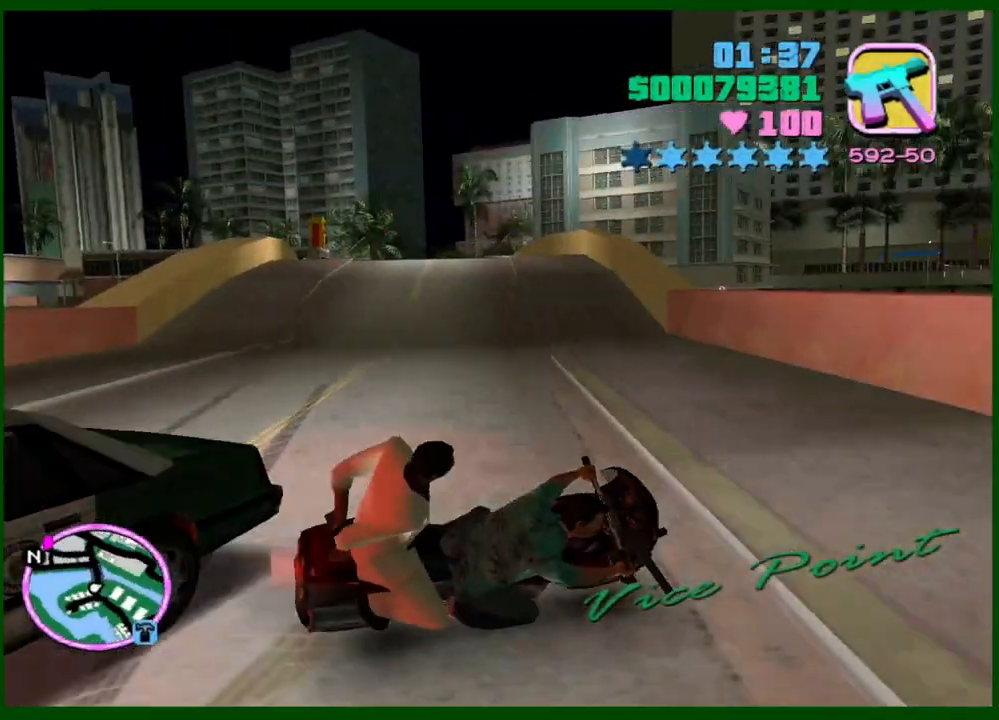
{"keys": ["a", "w"], "mouse": [], "events": [[183, "w", "up"], [467, "w", "down"]]}
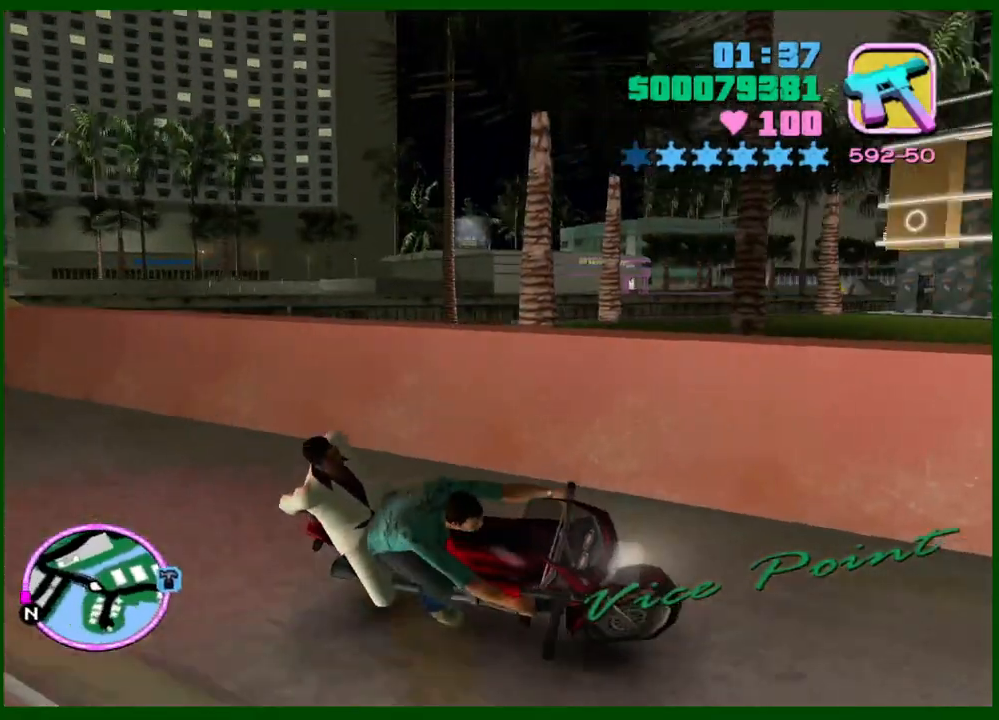
{"keys": ["d", "w"], "mouse": [], "events": [[117, "a", "up"], [300, "d", "down"]]}
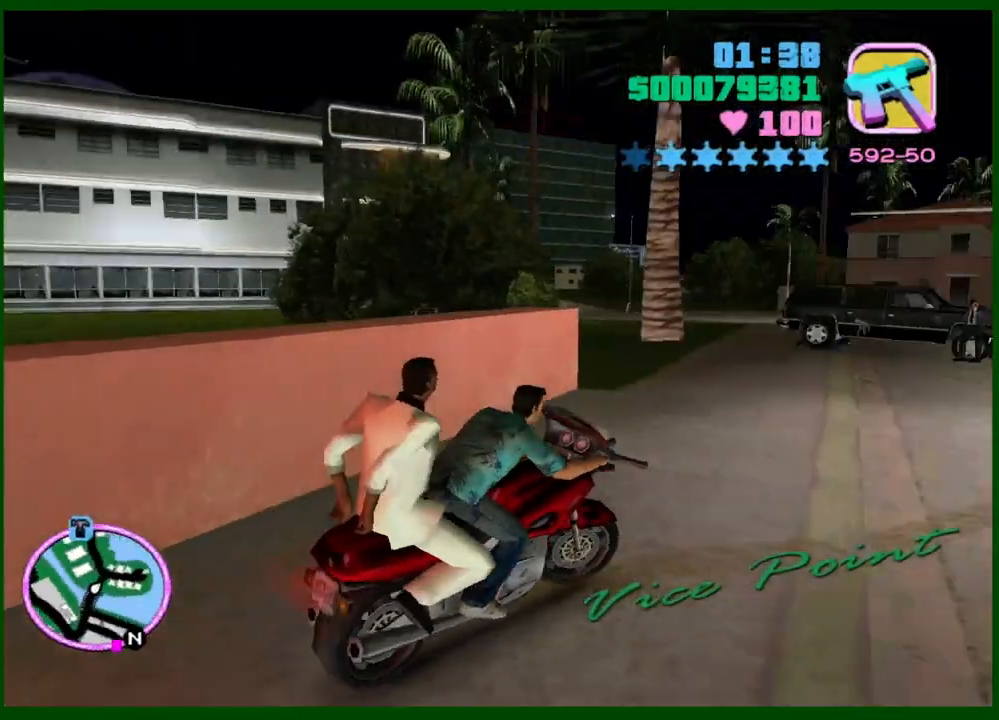
{"keys": ["d", "w"], "mouse": [], "events": []}
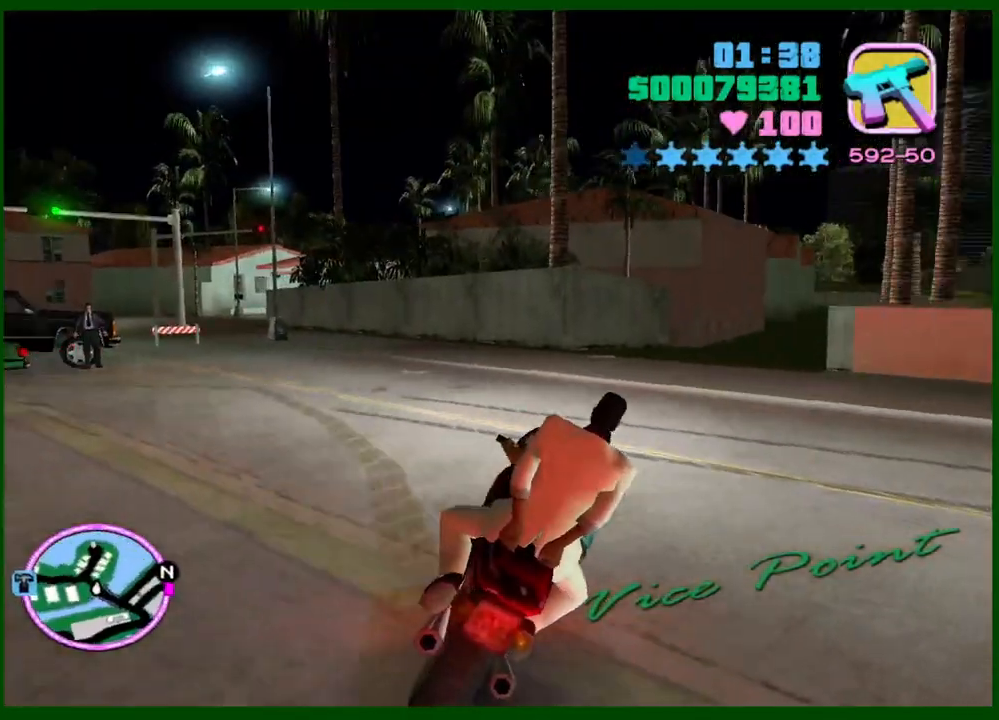
{"keys": ["d", "w"], "mouse": [], "events": []}
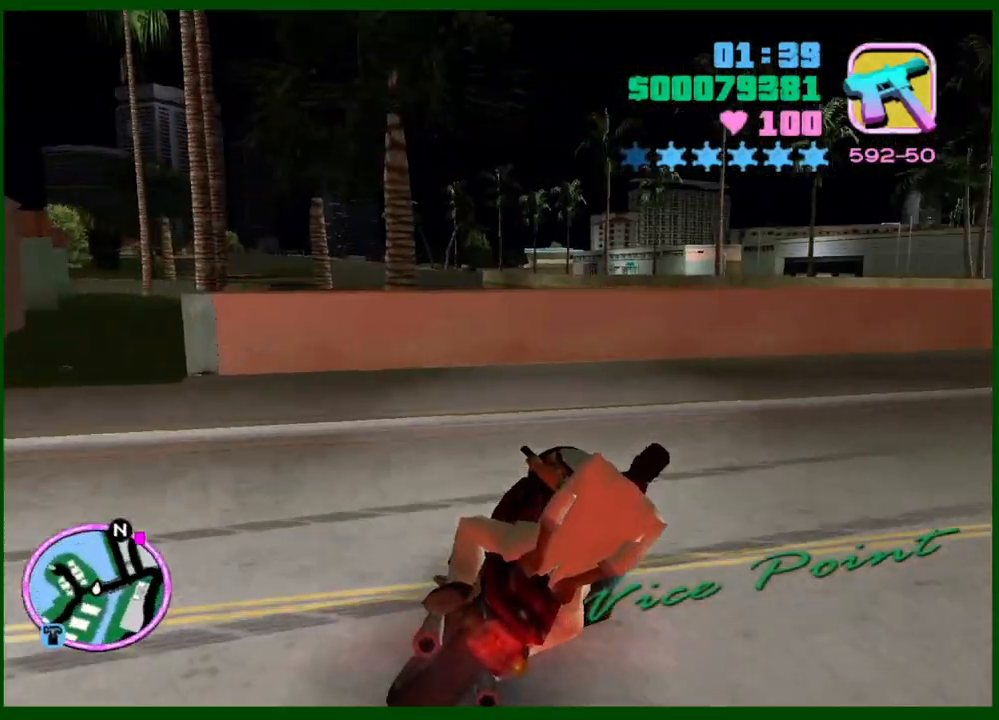
{"keys": ["d", "w"], "mouse": ["right"], "events": [[350, "mouse_right", "down"], [400, "mouse_right", "up"], [483, "mouse_right", "down"]]}
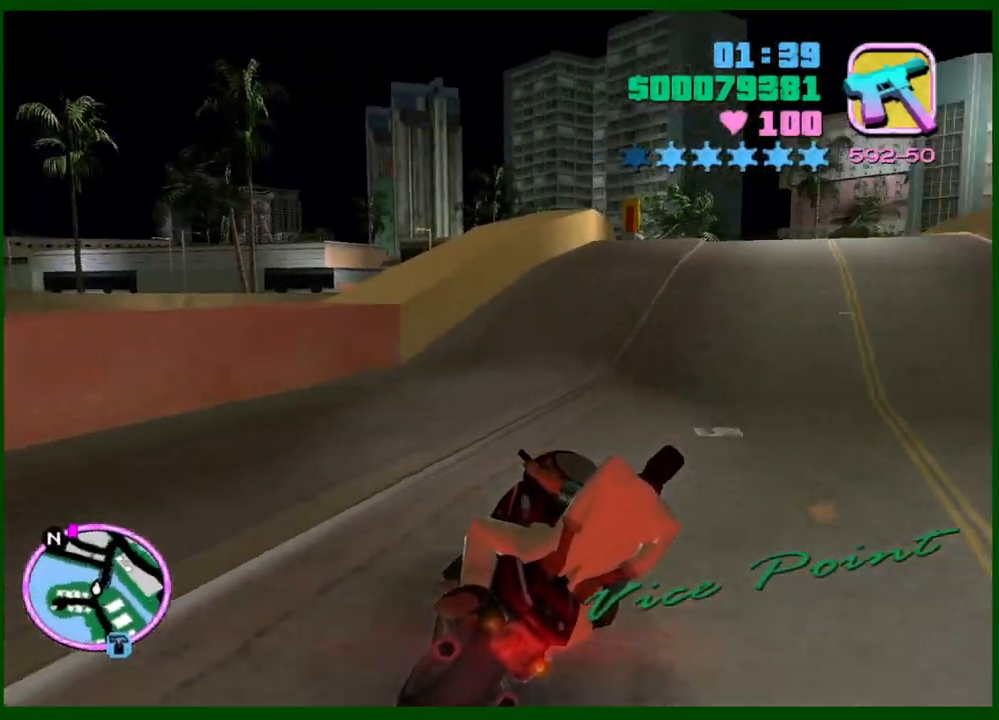
{"keys": ["d", "w"], "mouse": [], "events": [[83, "mouse_right", "up"], [183, "d", "up"], [183, "mouse_right", "down"], [267, "mouse_right", "up"], [367, "d", "down"], [367, "mouse_right", "down"], [450, "d", "up"], [450, "mouse_right", "up"], [500, "d", "down"]]}
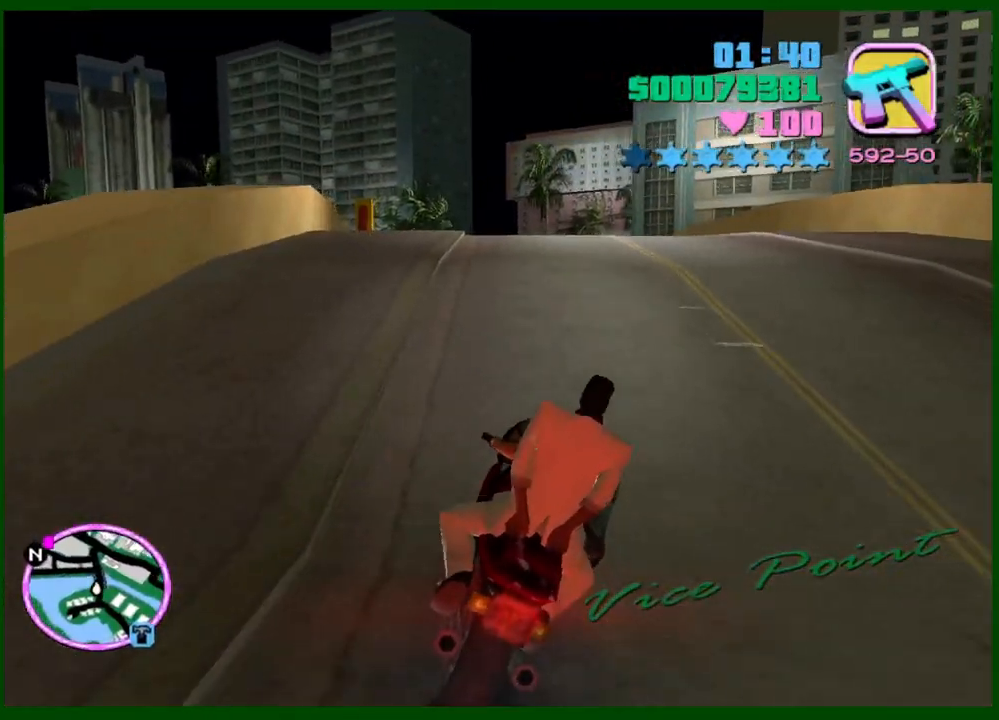
{"keys": ["a", "w"], "mouse": ["right"], "events": [[50, "d", "up"], [50, "mouse_right", "down"], [100, "d", "down"], [133, "d", "up"], [133, "mouse_right", "up"], [233, "mouse_right", "down"], [333, "mouse_right", "up"], [417, "a", "down"], [417, "mouse_right", "down"]]}
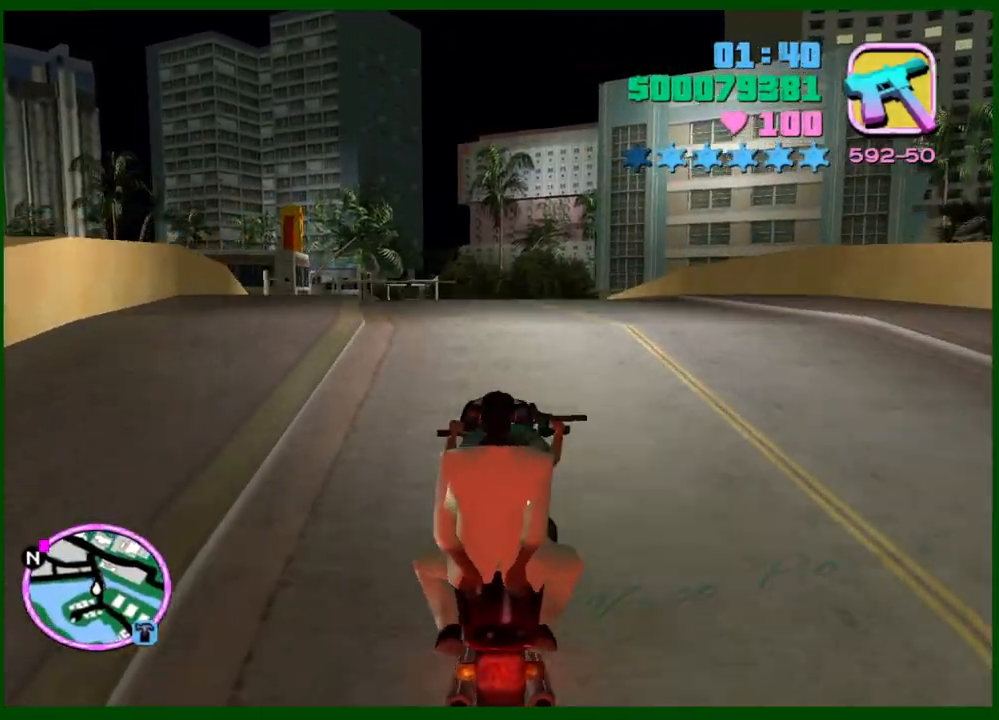
{"keys": ["w"], "mouse": ["right"], "events": [[17, "mouse_right", "up"], [67, "a", "up"], [67, "mouse_right", "down"], [150, "a", "down"], [200, "mouse_right", "up"], [250, "mouse_right", "down"], [300, "a", "up"], [350, "mouse_right", "up"], [433, "mouse_right", "down"]]}
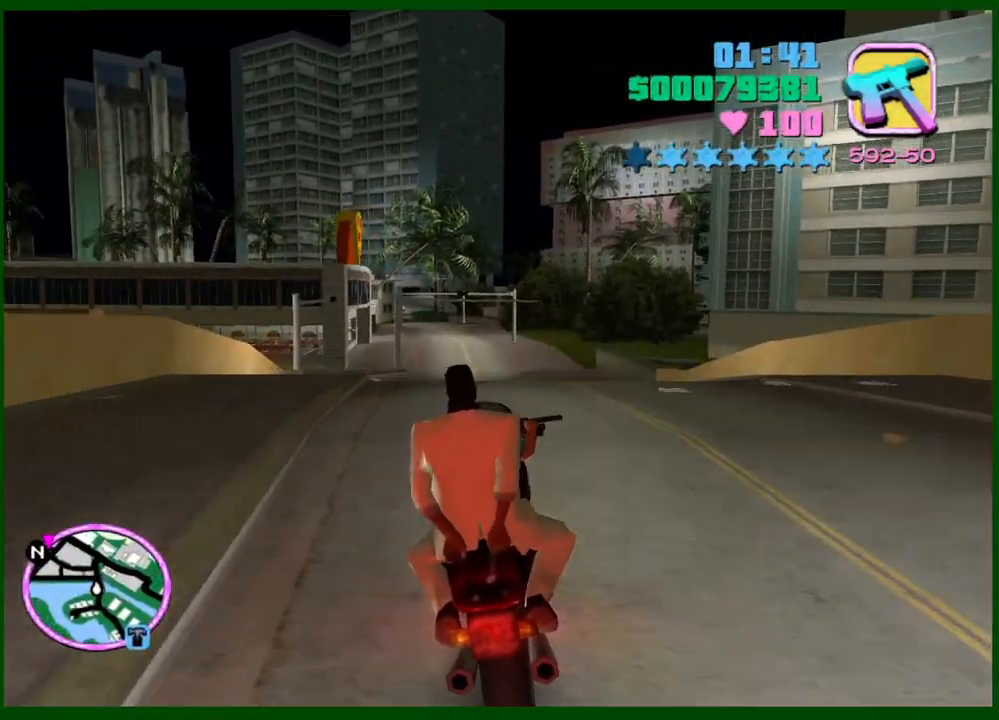
{"keys": ["w"], "mouse": ["right"], "events": [[33, "mouse_right", "up"], [133, "mouse_right", "down"], [217, "mouse_right", "up"], [267, "mouse_right", "down"], [400, "mouse_right", "up"], [500, "mouse_right", "down"]]}
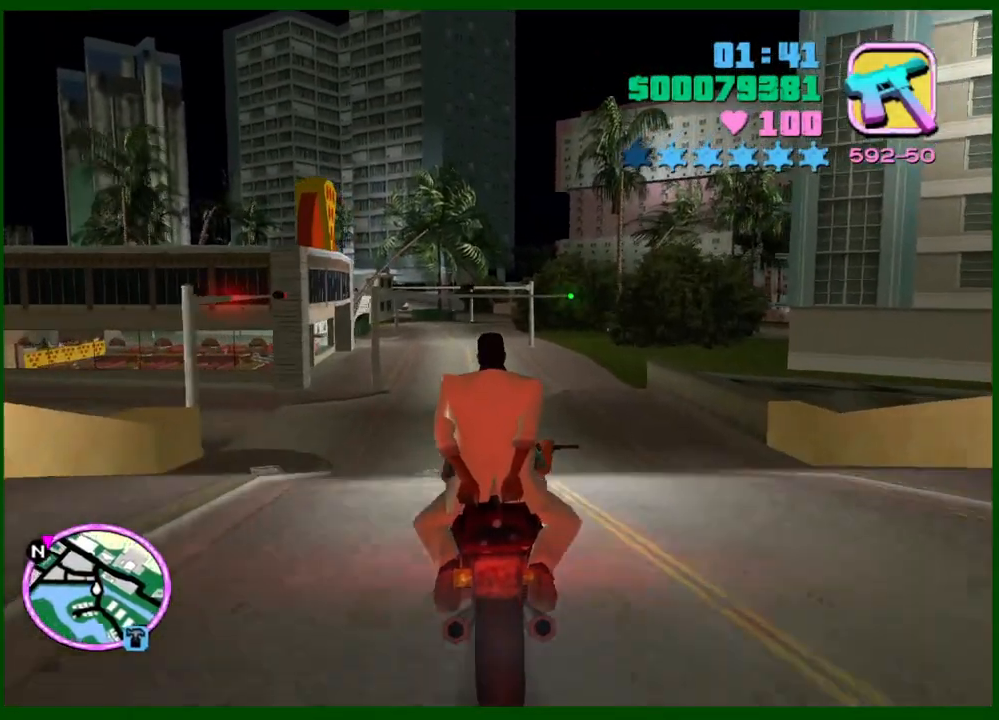
{"keys": ["w"], "mouse": [], "events": [[100, "mouse_right", "up"], [133, "mouse_right", "down"], [283, "mouse_right", "up"], [383, "mouse_right", "down"], [467, "mouse_right", "up"]]}
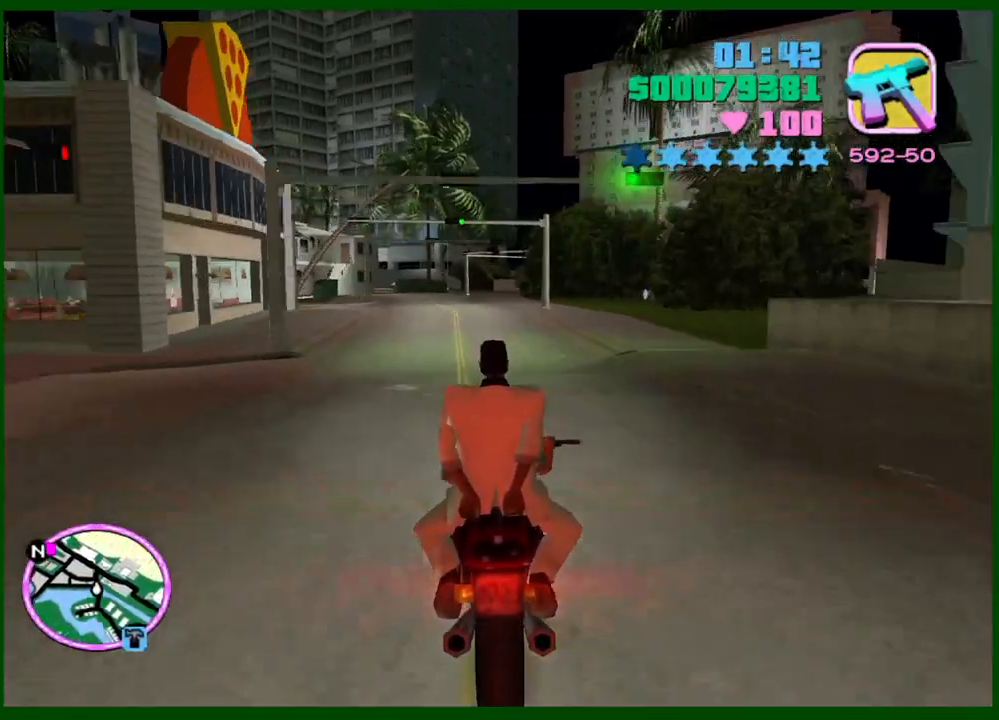
{"keys": ["w"], "mouse": ["right"], "events": [[17, "a", "down"], [17, "mouse_right", "down"], [117, "a", "up"], [150, "mouse_right", "up"], [200, "mouse_right", "down"], [350, "mouse_right", "up"], [383, "a", "down"], [433, "mouse_right", "down"], [483, "a", "up"]]}
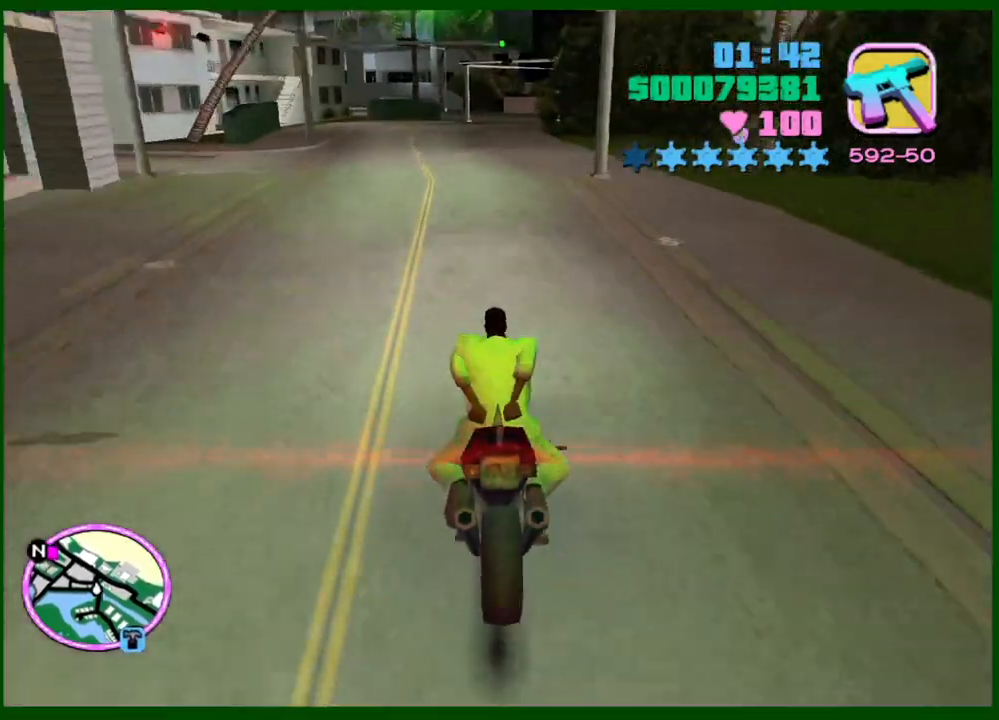
{"keys": ["w"], "mouse": ["right"], "events": [[33, "mouse_right", "up"], [83, "mouse_right", "down"], [133, "a", "down"], [167, "mouse_right", "up"], [400, "a", "up"], [500, "mouse_right", "down"]]}
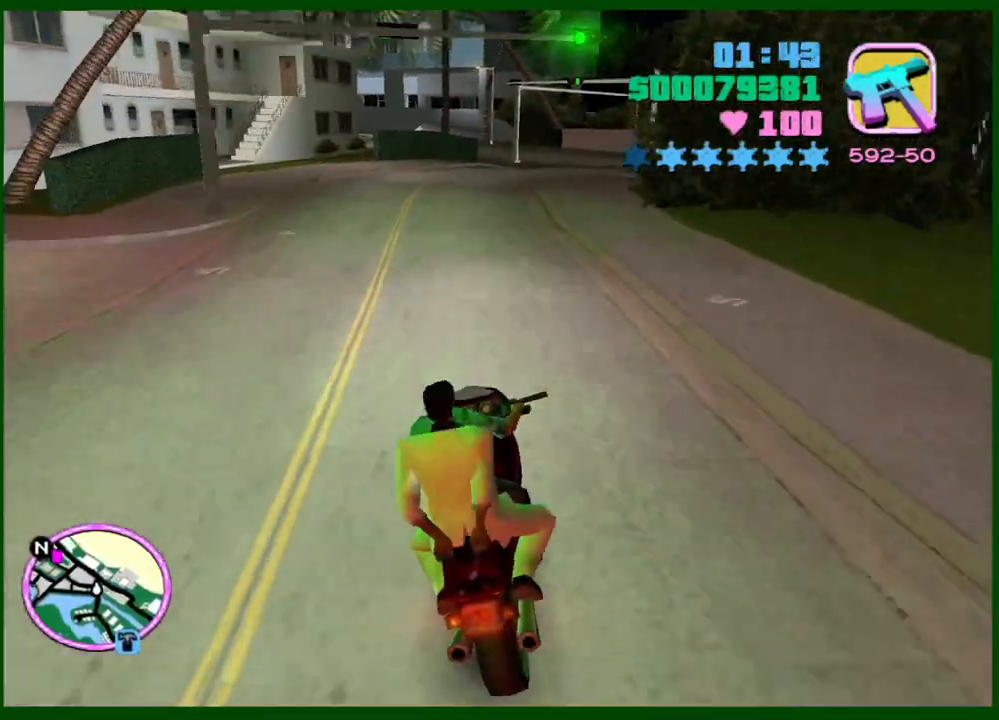
{"keys": ["w"], "mouse": [], "events": [[50, "d", "down"], [100, "mouse_right", "up"], [133, "d", "up"], [183, "mouse_right", "down"], [233, "mouse_right", "up"], [283, "a", "down"], [333, "mouse_right", "down"], [383, "a", "up"], [417, "mouse_right", "up"]]}
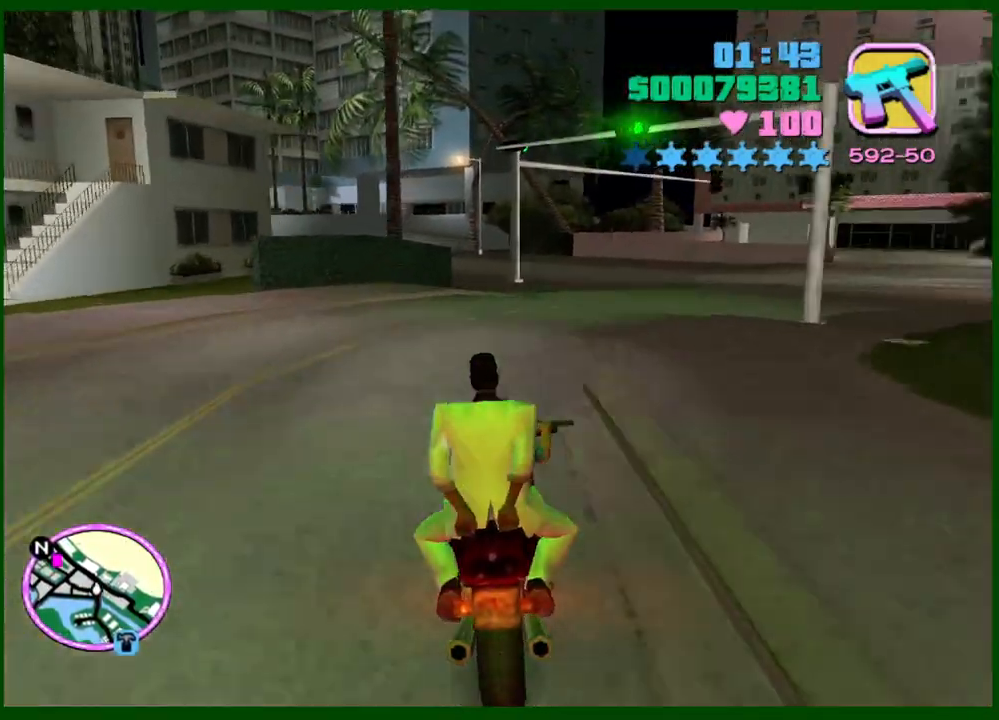
{"keys": ["a", "space", "w"], "mouse": [], "events": [[200, "a", "down"], [483, "space", "down"]]}
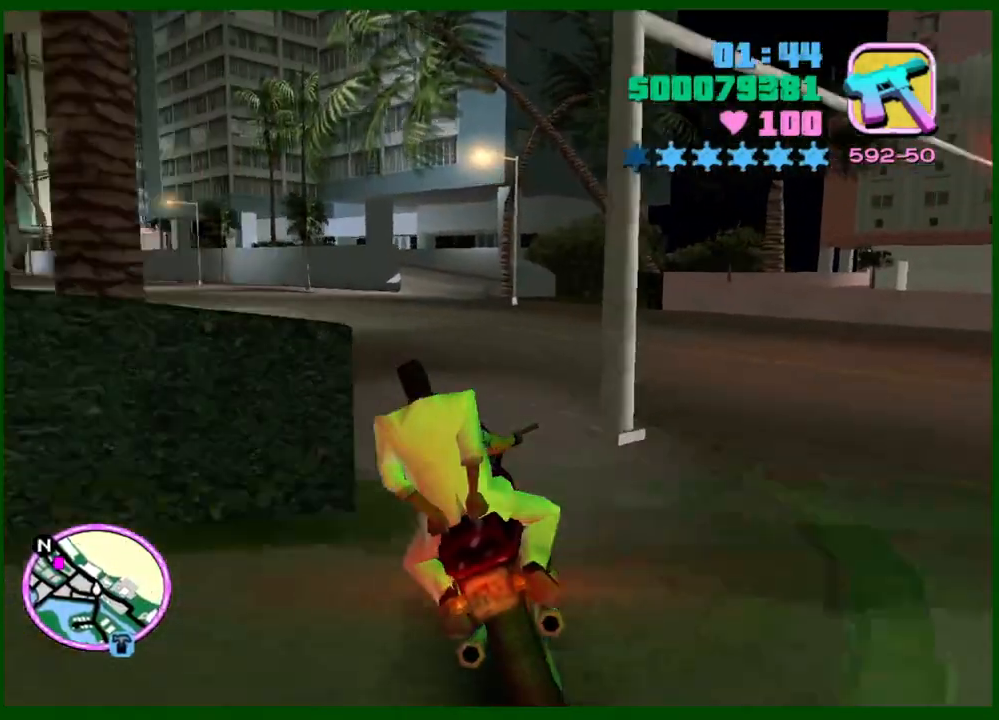
{"keys": ["a", "w"], "mouse": [], "events": [[83, "space", "up"], [267, "space", "down"], [367, "space", "up"]]}
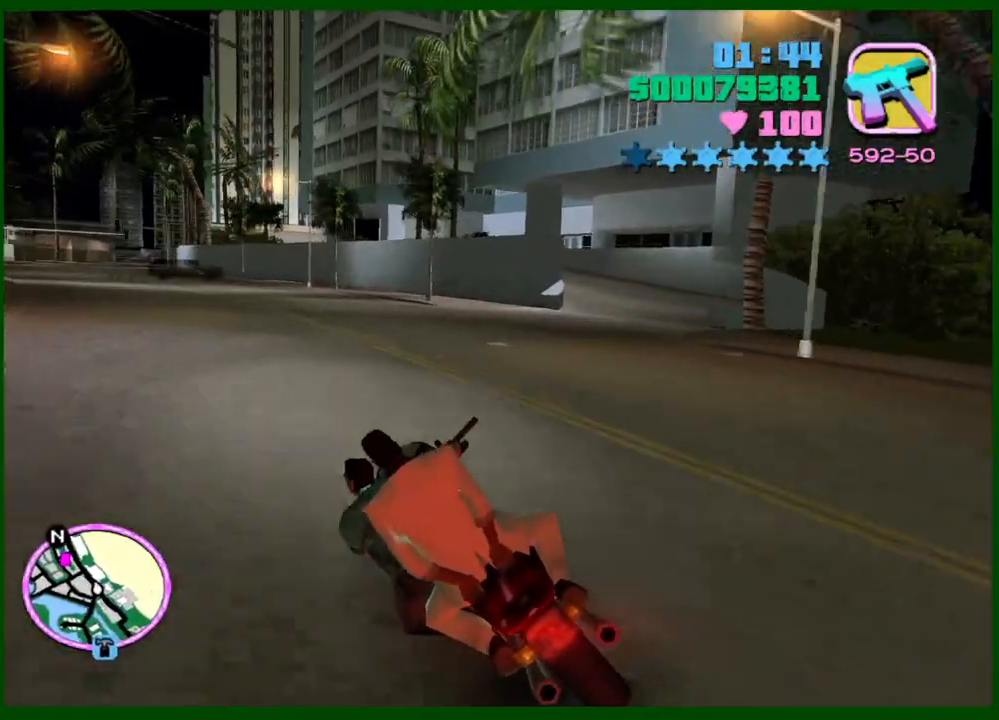
{"keys": ["a", "w"], "mouse": ["right"], "events": [[150, "shift", "down"], [233, "mouse_right", "down"], [233, "shift", "up"], [333, "mouse_right", "up"], [417, "mouse_right", "down"]]}
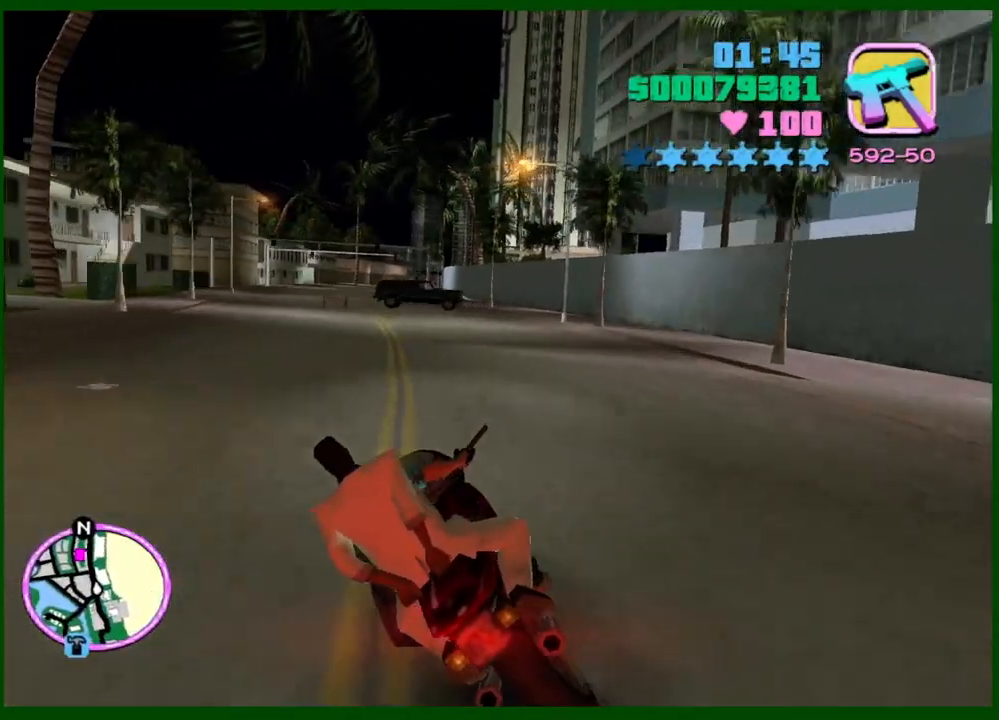
{"keys": ["a", "w"], "mouse": [], "events": [[17, "mouse_right", "up"]]}
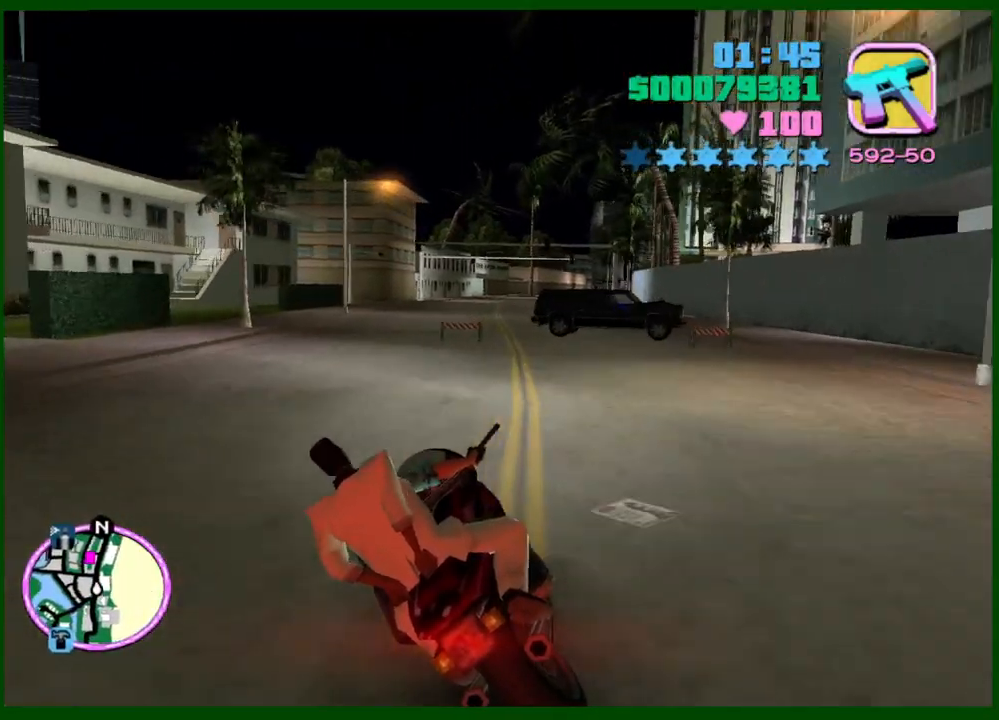
{"keys": ["d", "w"], "mouse": [], "events": [[83, "mouse_right", "down"], [133, "mouse_right", "up"], [217, "mouse_right", "down"], [317, "mouse_right", "up"], [367, "a", "up"], [400, "d", "down"], [400, "mouse_right", "down"], [500, "mouse_right", "up"]]}
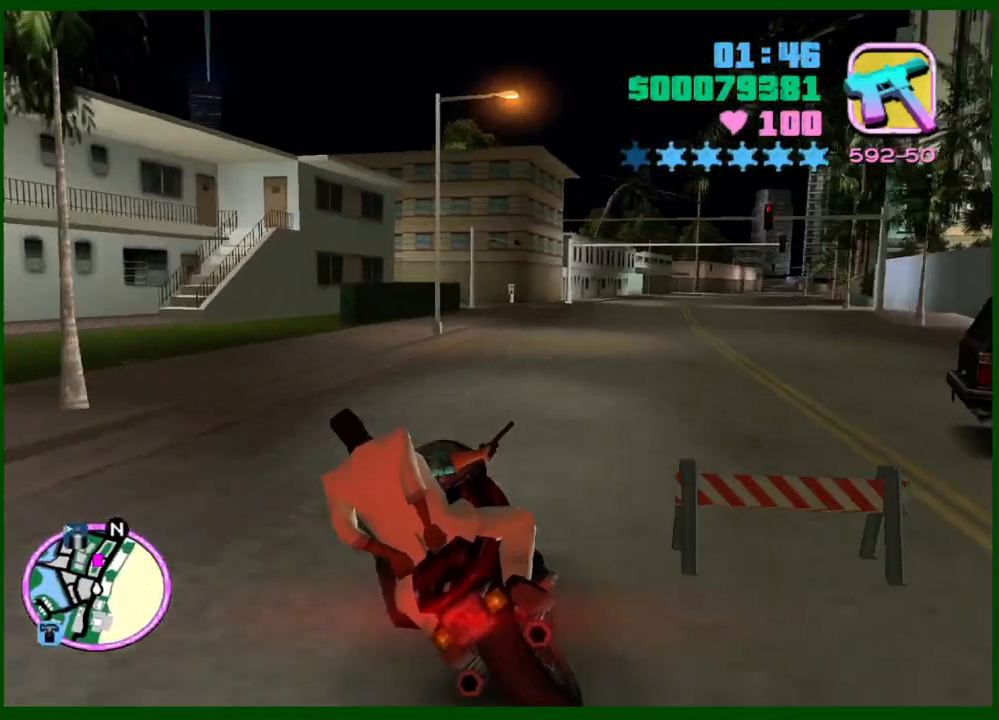
{"keys": ["d", "space", "w"], "mouse": [], "events": [[100, "mouse_right", "down"], [183, "mouse_right", "up"], [467, "space", "down"]]}
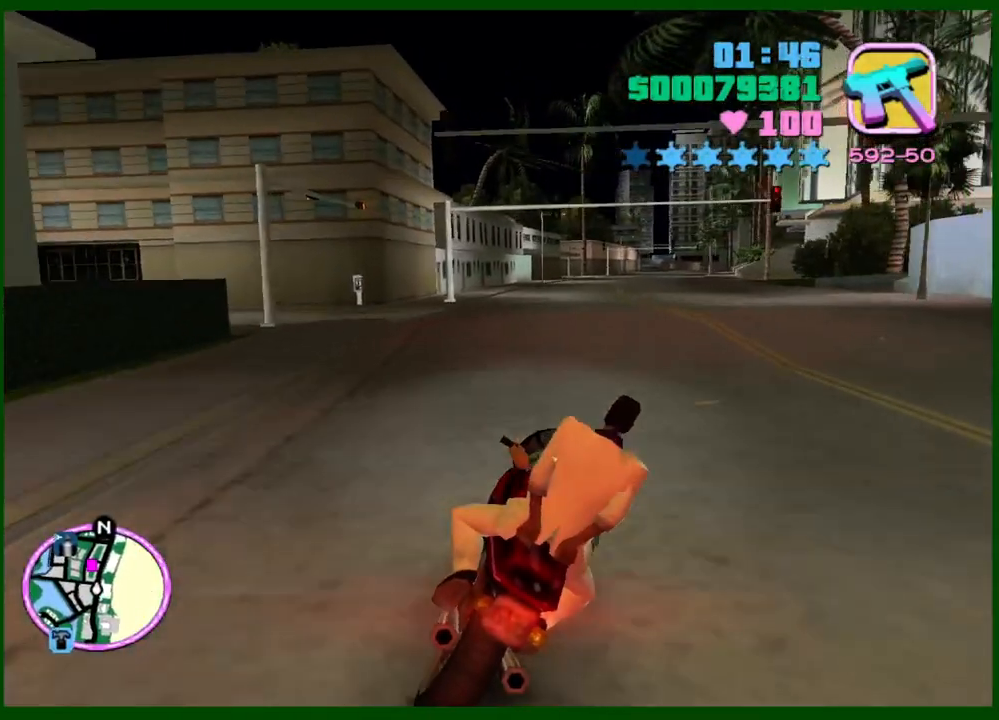
{"keys": ["a", "w"], "mouse": ["right"], "events": [[17, "space", "up"], [117, "mouse_right", "down"], [150, "mouse_right", "up"], [300, "d", "up"], [300, "mouse_right", "down"], [350, "mouse_right", "up"], [383, "a", "down"], [433, "mouse_right", "down"]]}